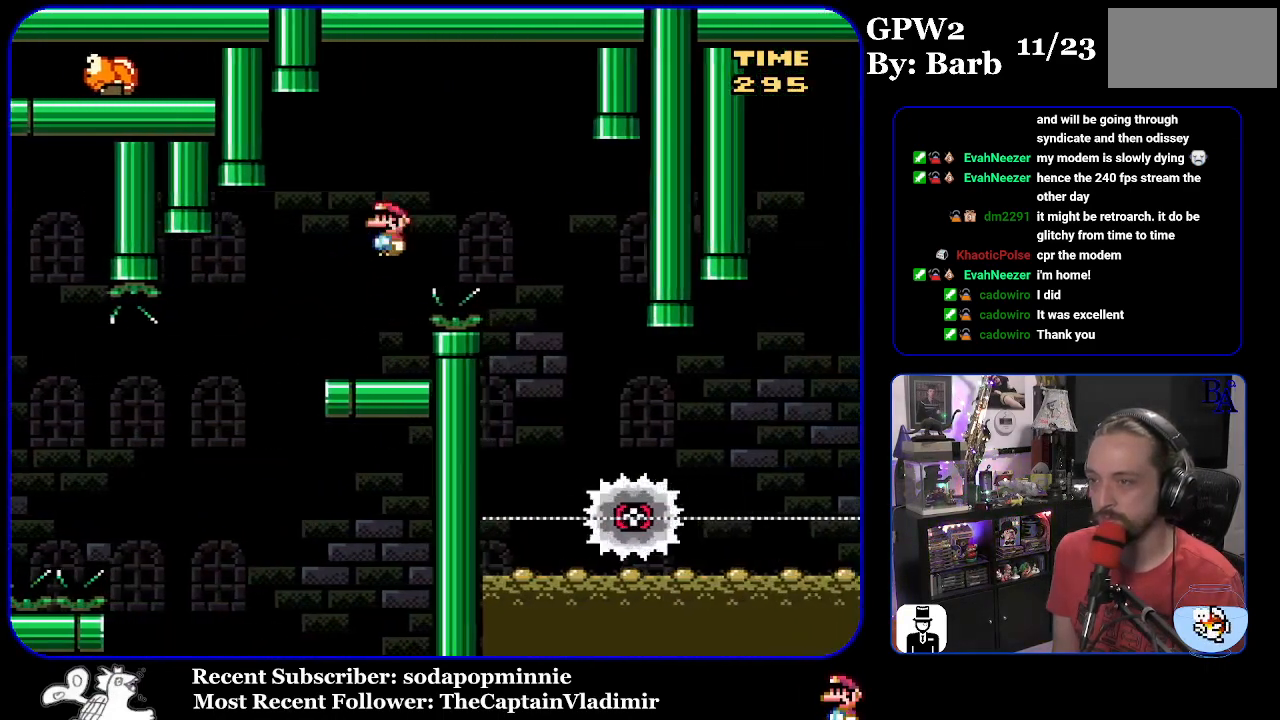
Gameplay with a controller (Nintendo layout); each line is a JSON object with the inputs held at the frame after it. "events" lists button and stick changes between this image and that frame as [ms after this image, input, new state], when the widget could be followed in between. Not read: L3 R3.
{"buttons": ["X"], "events": [[300, "DPAD_RIGHT", "up"], [350, "DPAD_LEFT", "down"], [450, "A", "up"], [500, "DPAD_LEFT", "up"]]}
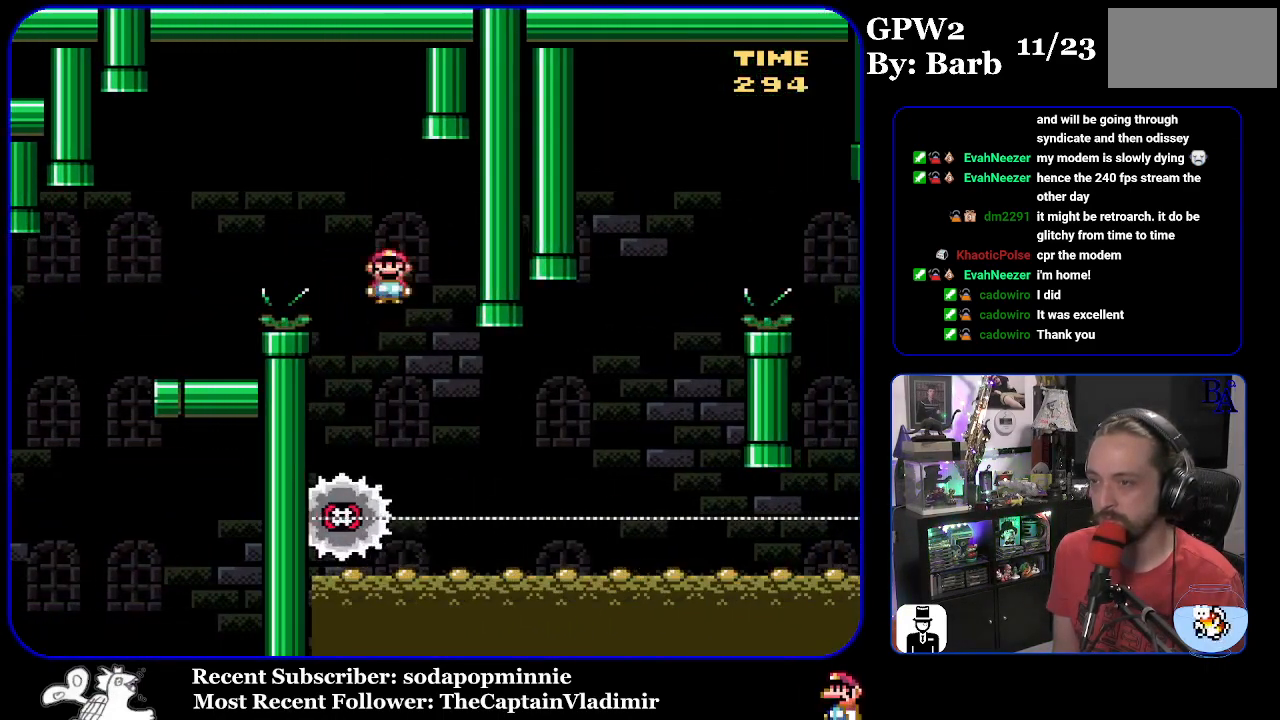
{"buttons": ["X", "DPAD_RIGHT"], "events": [[83, "DPAD_RIGHT", "down"]]}
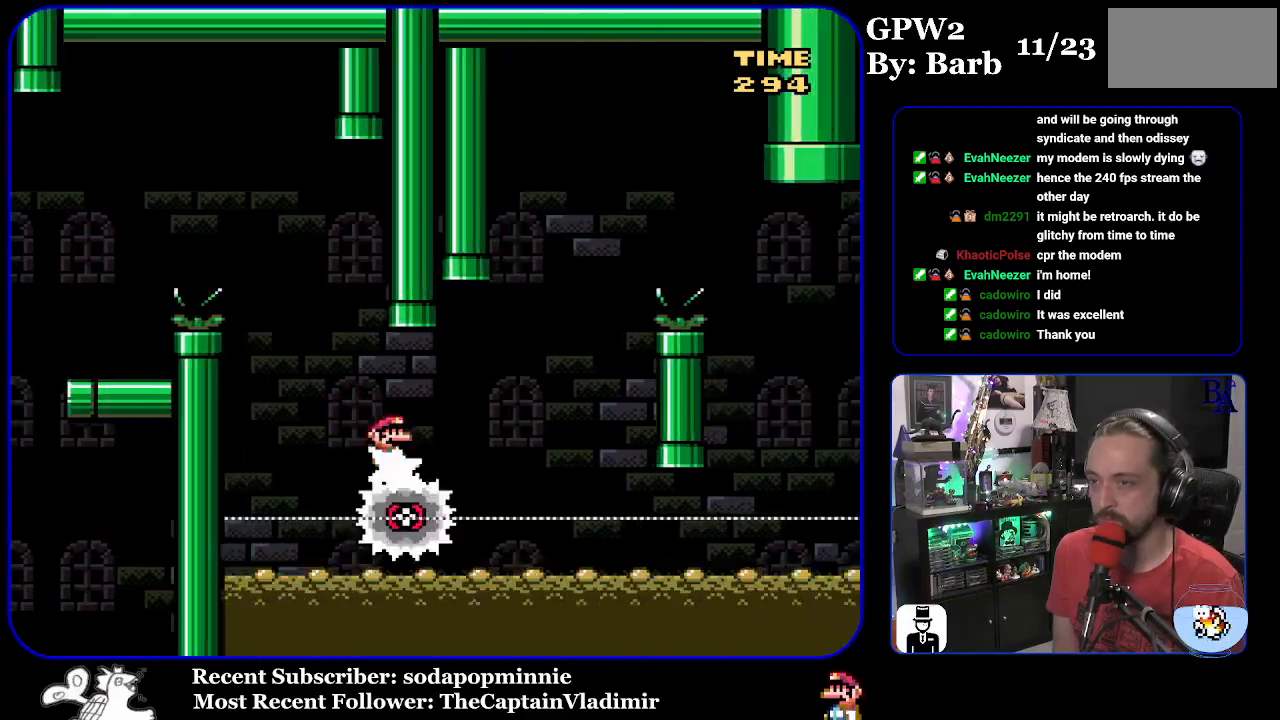
{"buttons": ["A", "X", "DPAD_RIGHT"], "events": [[167, "A", "down"], [183, "DPAD_LEFT", "down"], [183, "DPAD_RIGHT", "up"], [283, "DPAD_LEFT", "up"], [300, "DPAD_RIGHT", "down"]]}
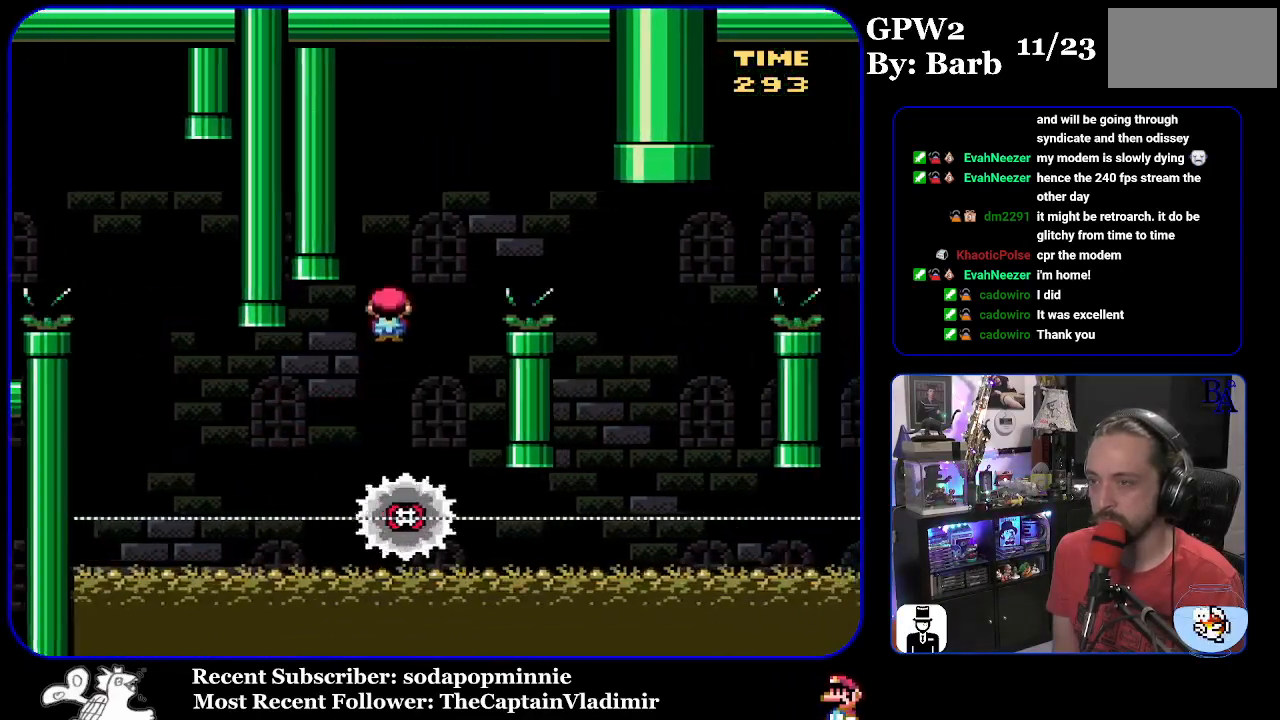
{"buttons": ["X", "DPAD_RIGHT"], "events": [[283, "A", "up"]]}
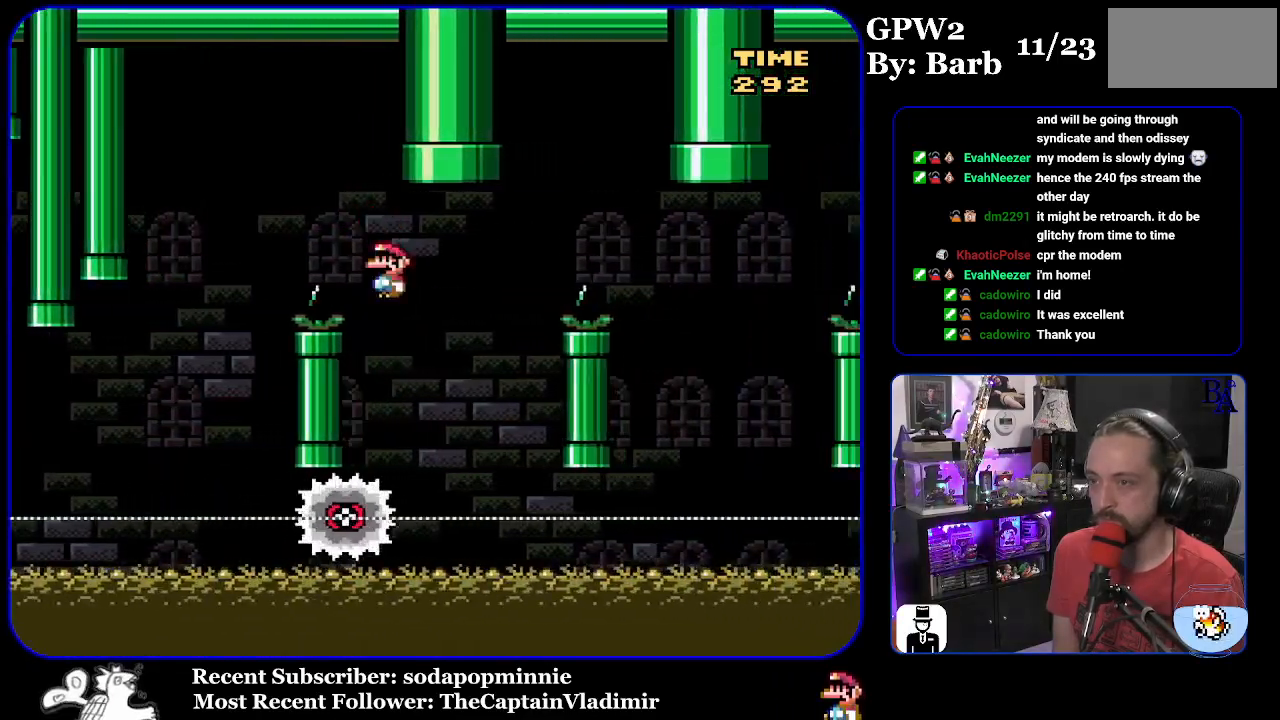
{"buttons": ["A", "X", "DPAD_RIGHT"], "events": [[33, "DPAD_RIGHT", "up"], [50, "DPAD_LEFT", "down"], [100, "A", "down"], [200, "DPAD_LEFT", "up"], [233, "DPAD_RIGHT", "down"]]}
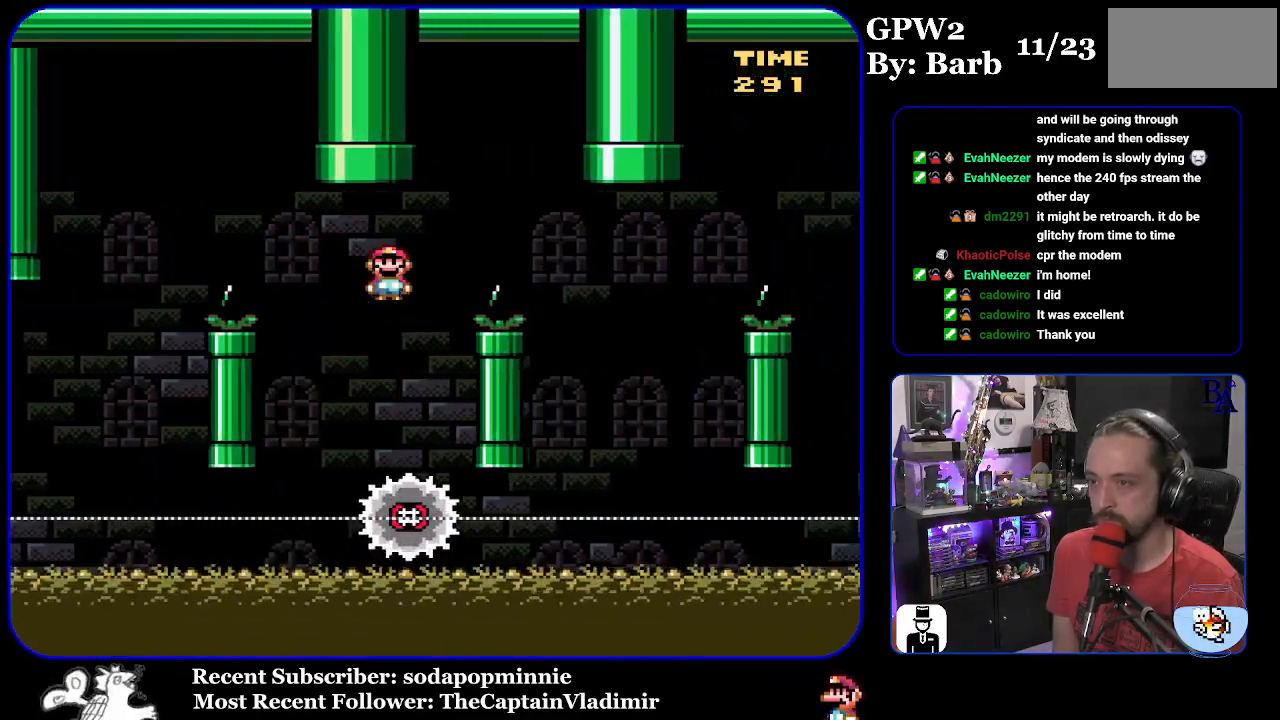
{"buttons": ["A", "X", "DPAD_LEFT"], "events": [[267, "A", "up"], [433, "A", "down"], [433, "DPAD_RIGHT", "up"], [467, "DPAD_LEFT", "down"]]}
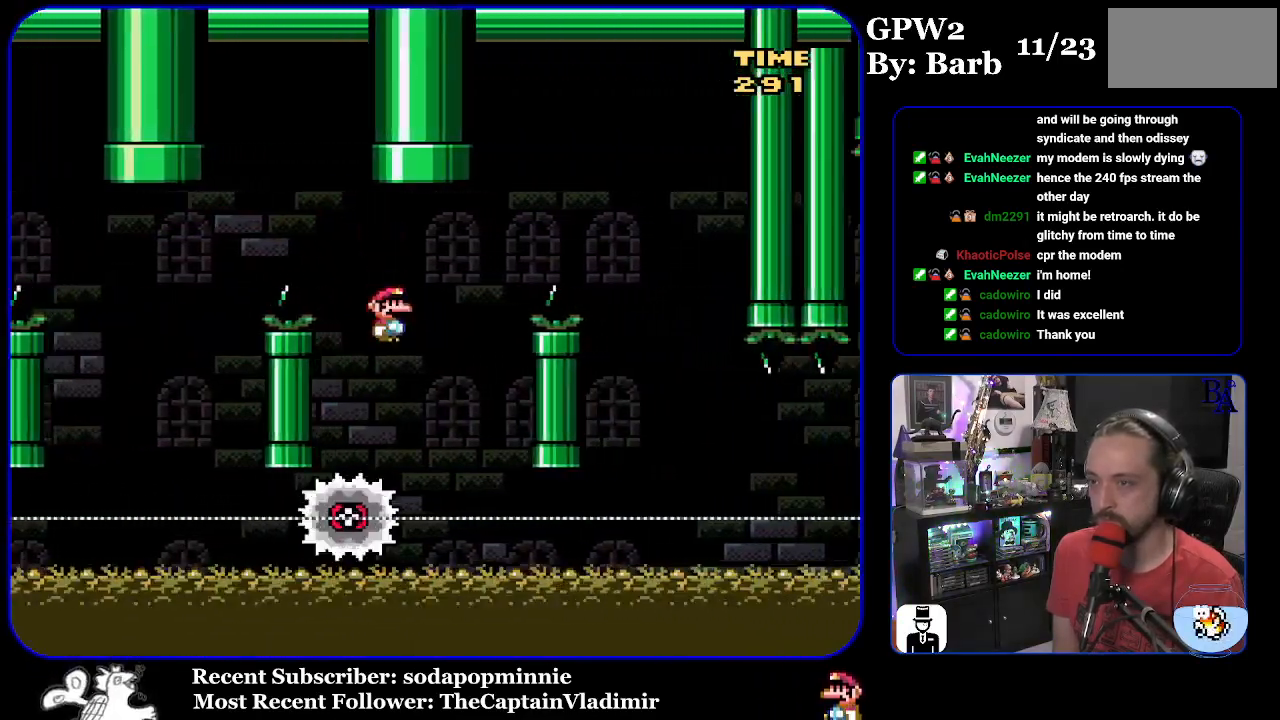
{"buttons": ["A", "X", "DPAD_RIGHT"], "events": [[83, "DPAD_LEFT", "up"], [150, "DPAD_RIGHT", "down"]]}
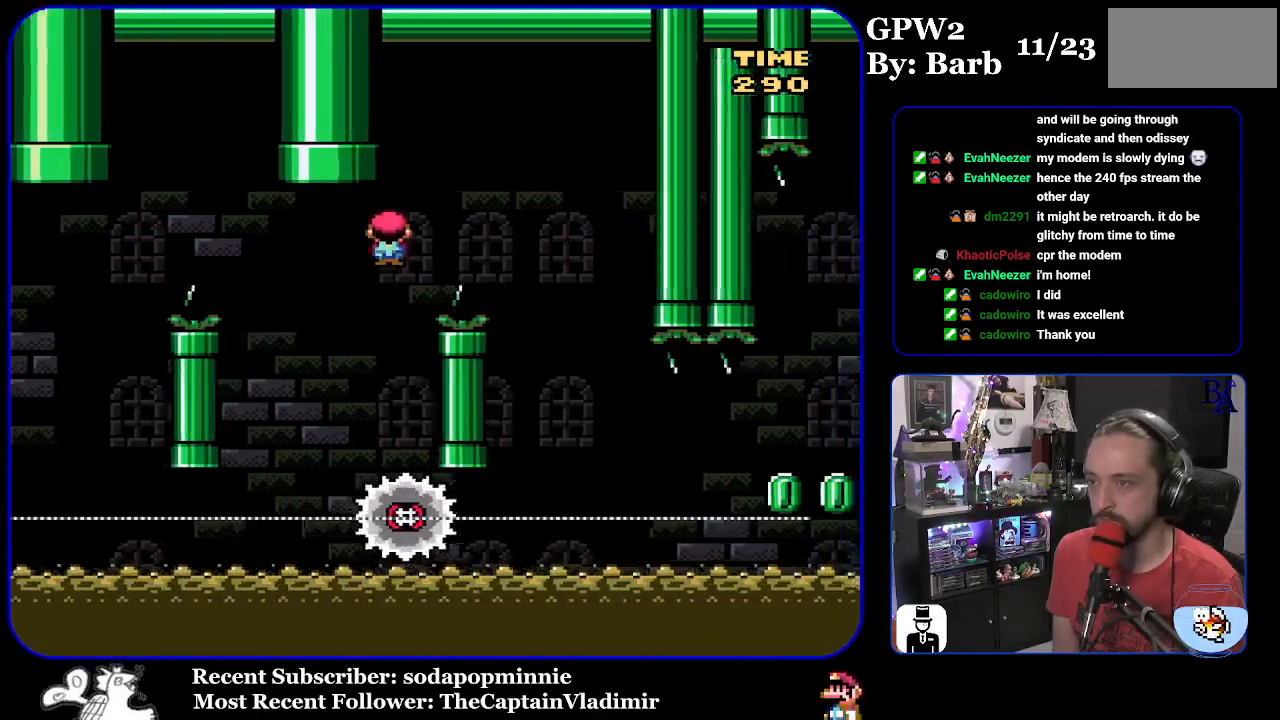
{"buttons": ["X"], "events": [[233, "A", "up"], [350, "DPAD_RIGHT", "up"], [367, "DPAD_LEFT", "down"], [483, "DPAD_LEFT", "up"]]}
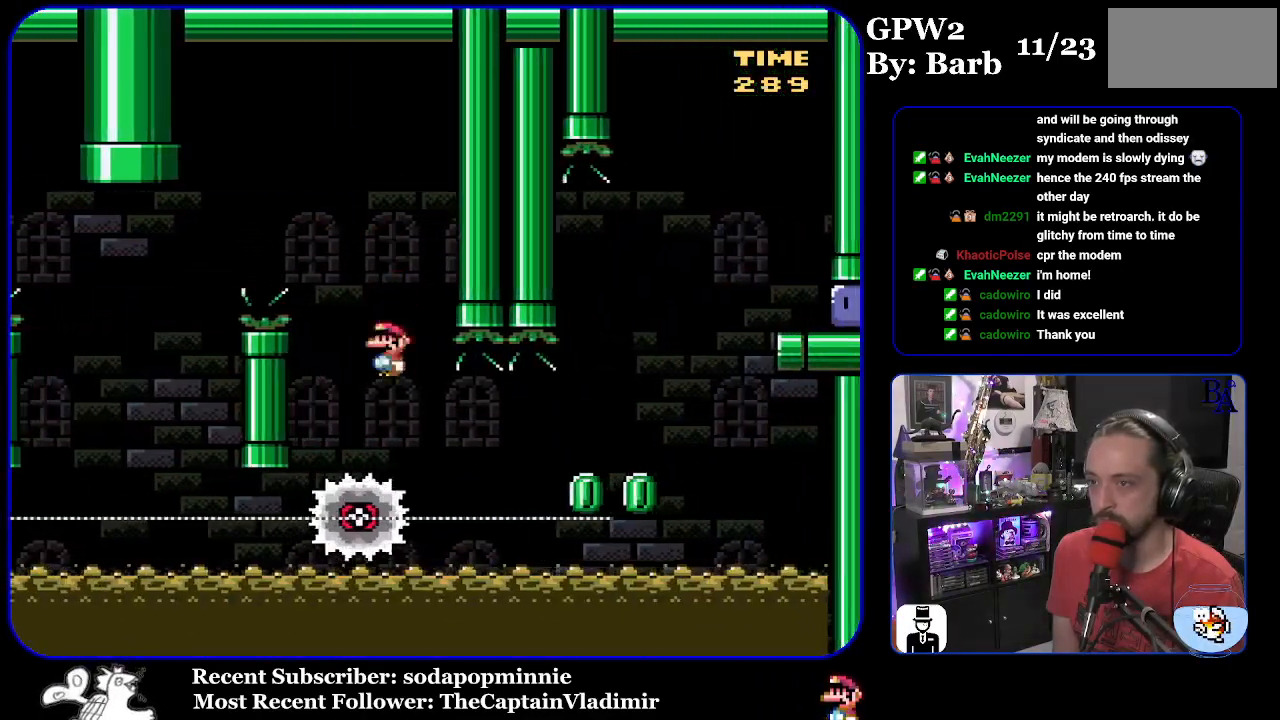
{"buttons": ["X", "DPAD_RIGHT"], "events": [[17, "DPAD_RIGHT", "down"]]}
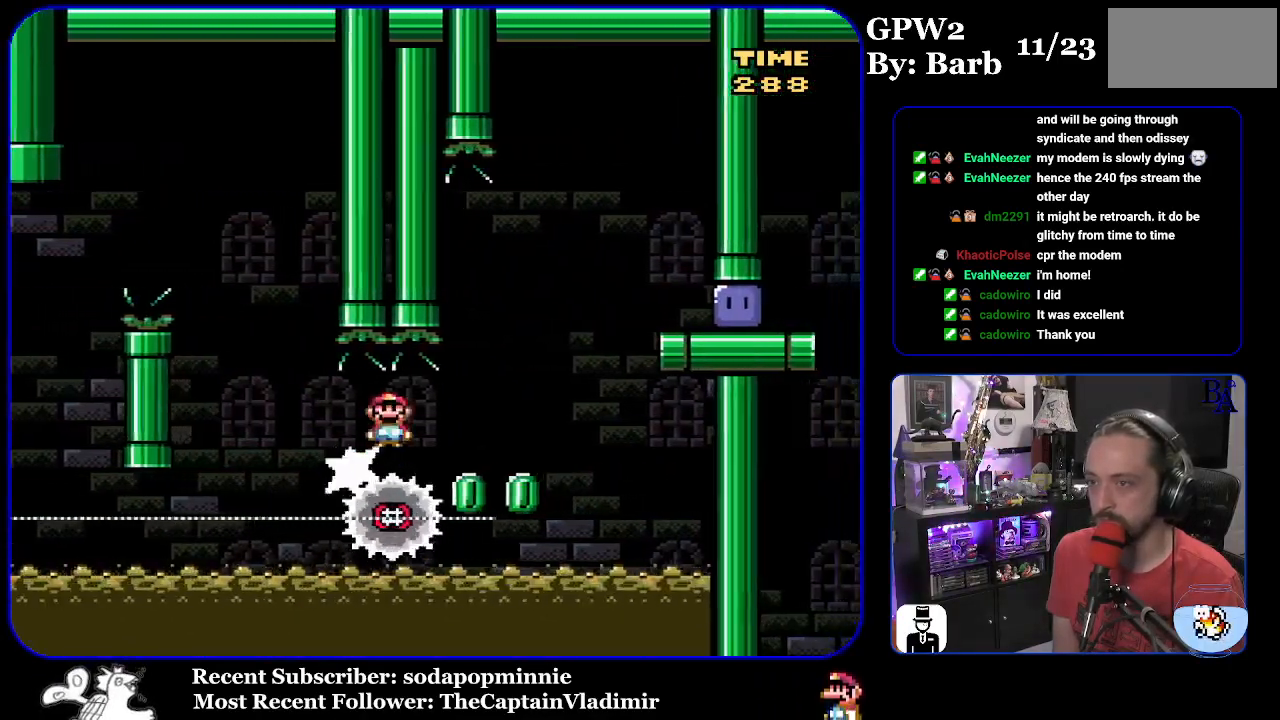
{"buttons": ["X", "DPAD_RIGHT"], "events": [[100, "DPAD_DOWN", "down"], [117, "DPAD_RIGHT", "up"], [133, "A", "down"], [133, "DPAD_DOWN", "up"], [133, "DPAD_LEFT", "down"], [183, "DPAD_LEFT", "up"], [200, "DPAD_RIGHT", "down"], [467, "A", "up"]]}
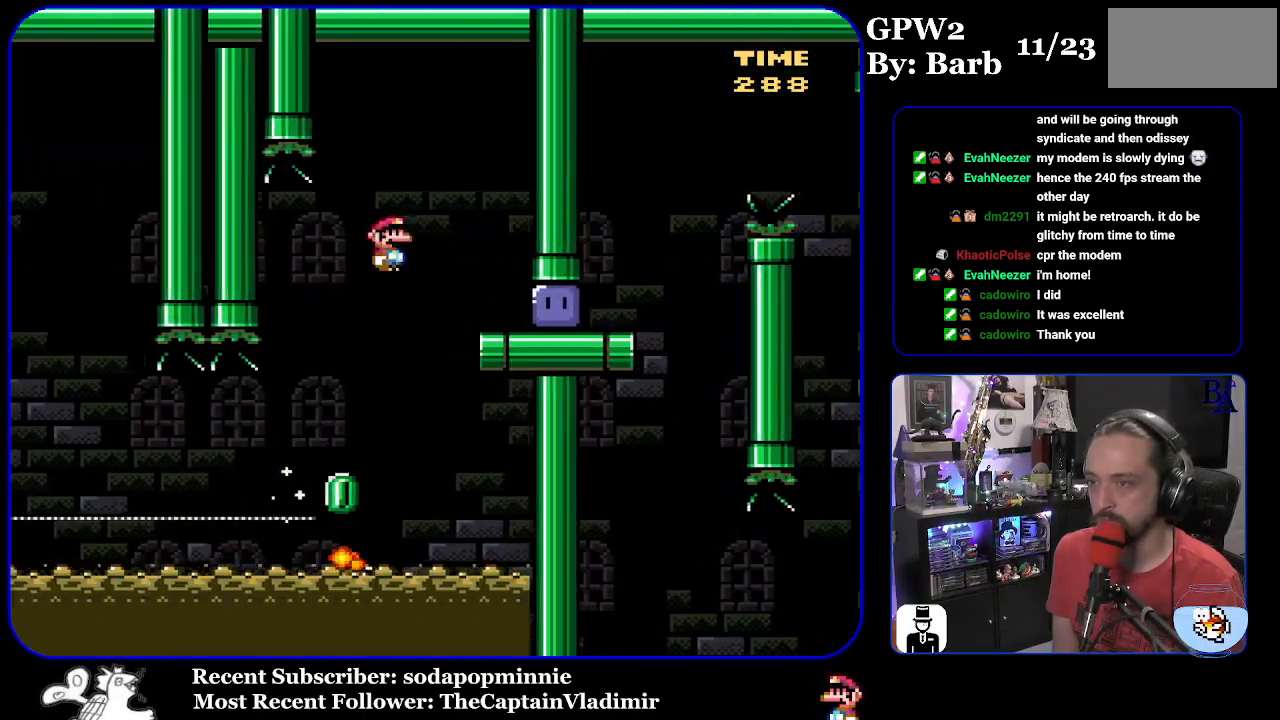
{"buttons": ["Y", "DPAD_UP", "DPAD_RIGHT"], "events": [[267, "X", "up"], [367, "Y", "down"], [433, "DPAD_UP", "down"]]}
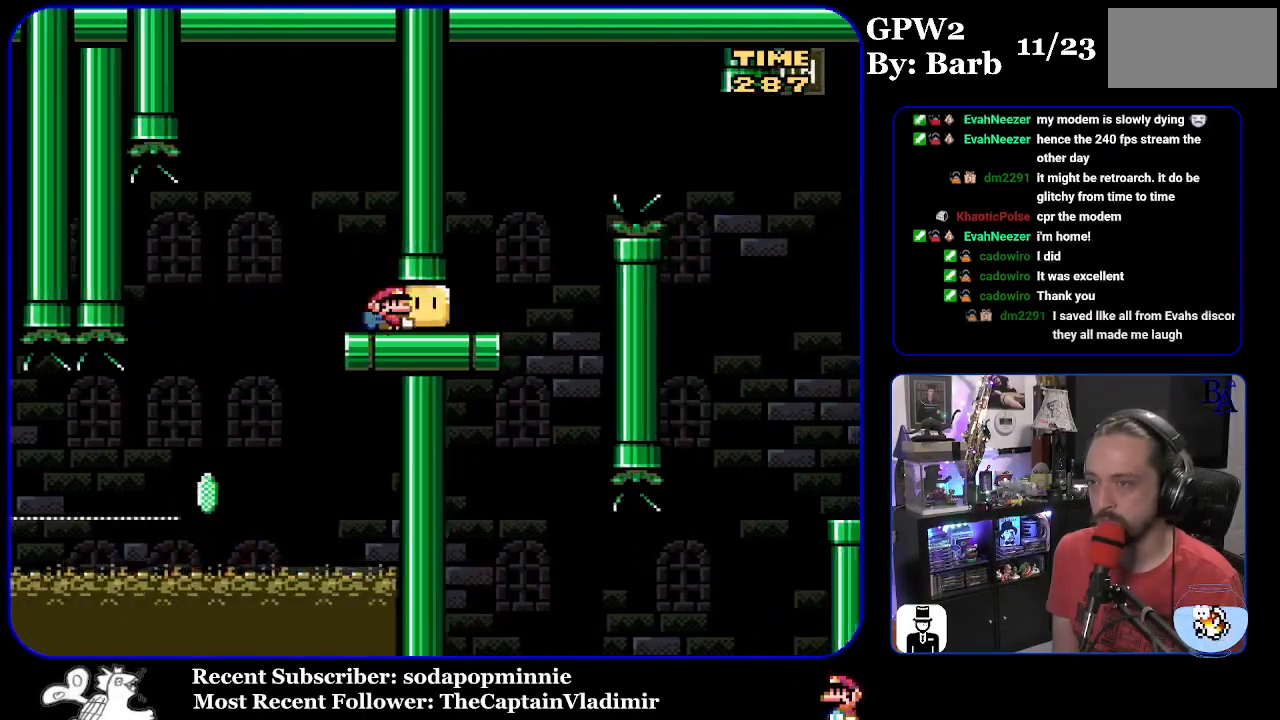
{"buttons": ["Y", "DPAD_UP", "DPAD_RIGHT"], "events": [[267, "B", "down"], [417, "B", "up"]]}
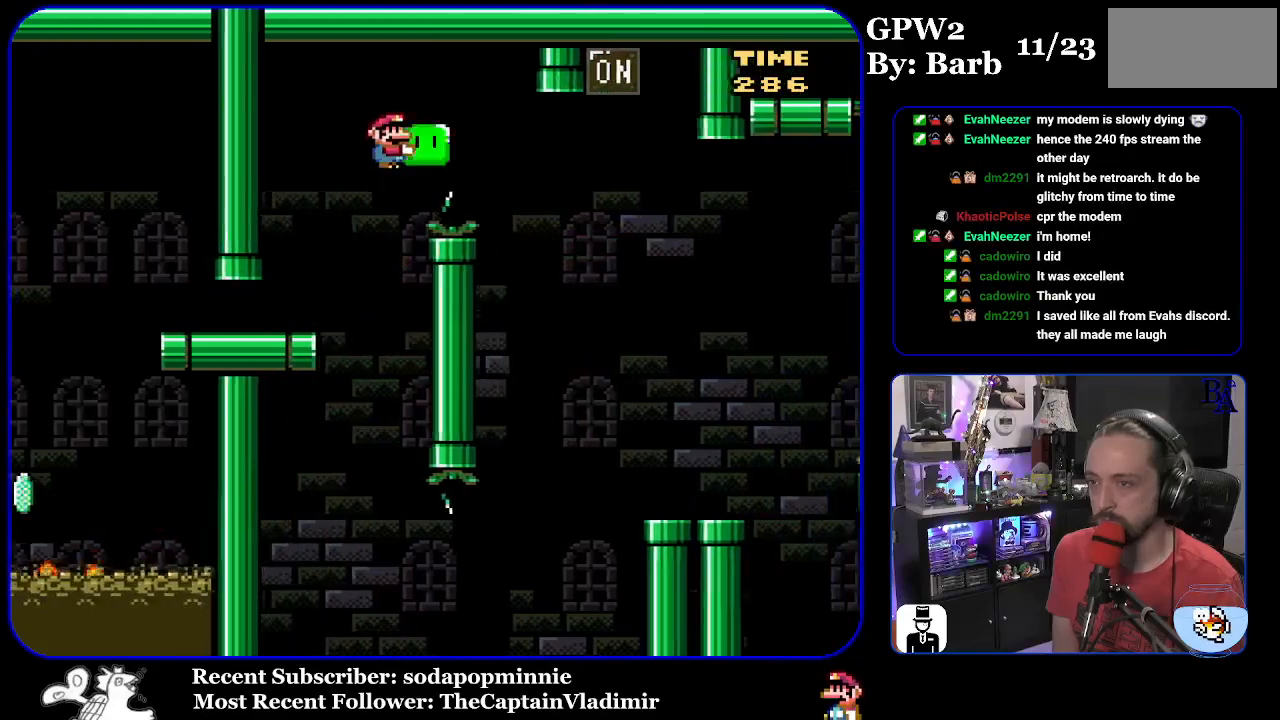
{"buttons": ["Y", "DPAD_UP", "DPAD_LEFT"], "events": [[50, "B", "down"], [117, "B", "up"], [367, "Y", "up"], [433, "Y", "down"], [467, "DPAD_RIGHT", "up"], [500, "DPAD_LEFT", "down"]]}
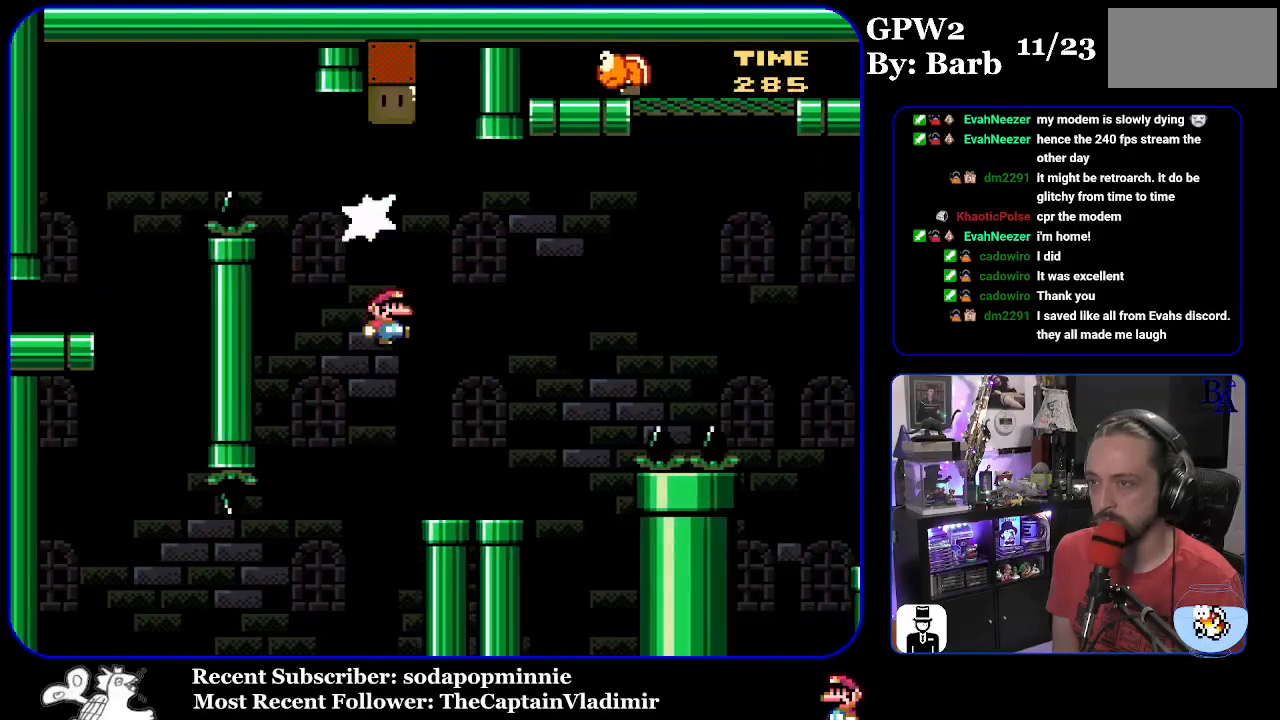
{"buttons": ["B", "Y", "DPAD_UP", "DPAD_RIGHT"], "events": [[33, "DPAD_UP", "up"], [100, "DPAD_LEFT", "up"], [117, "DPAD_UP", "down"], [150, "DPAD_RIGHT", "down"], [183, "DPAD_UP", "up"], [400, "DPAD_UP", "down"], [417, "B", "down"]]}
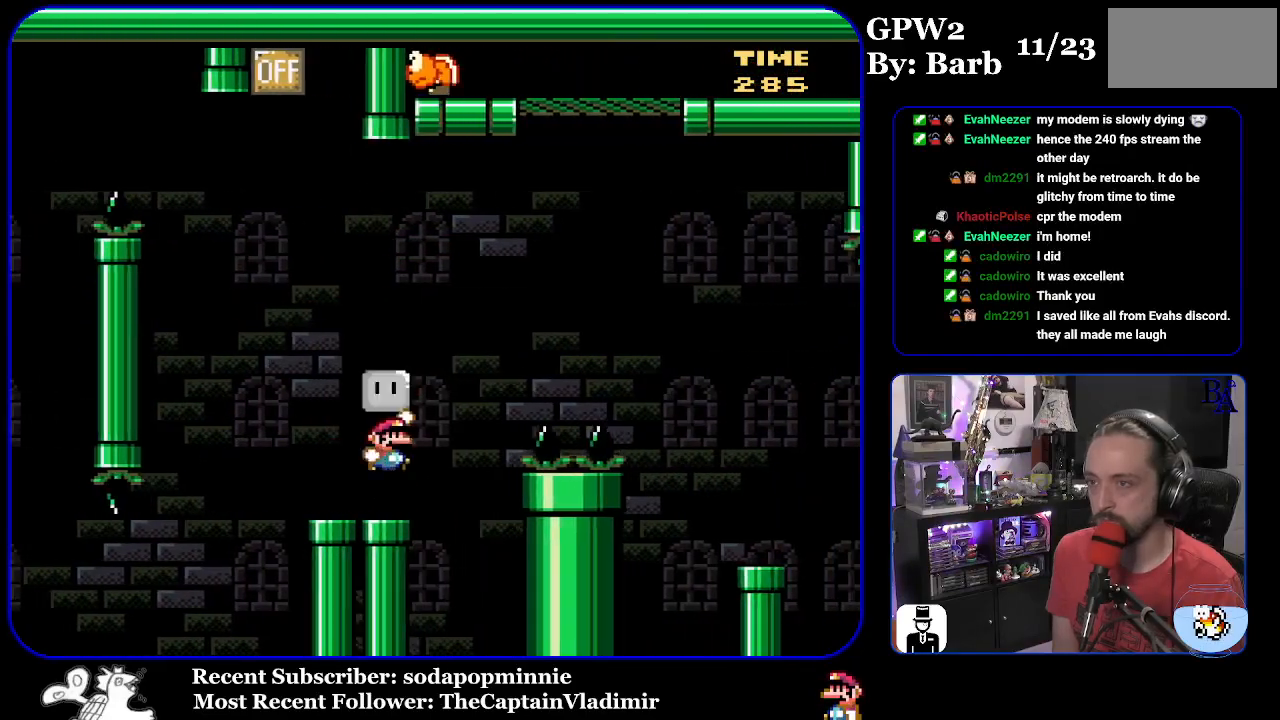
{"buttons": ["B", "Y", "DPAD_UP", "DPAD_RIGHT"], "events": [[367, "Y", "up"], [450, "Y", "down"]]}
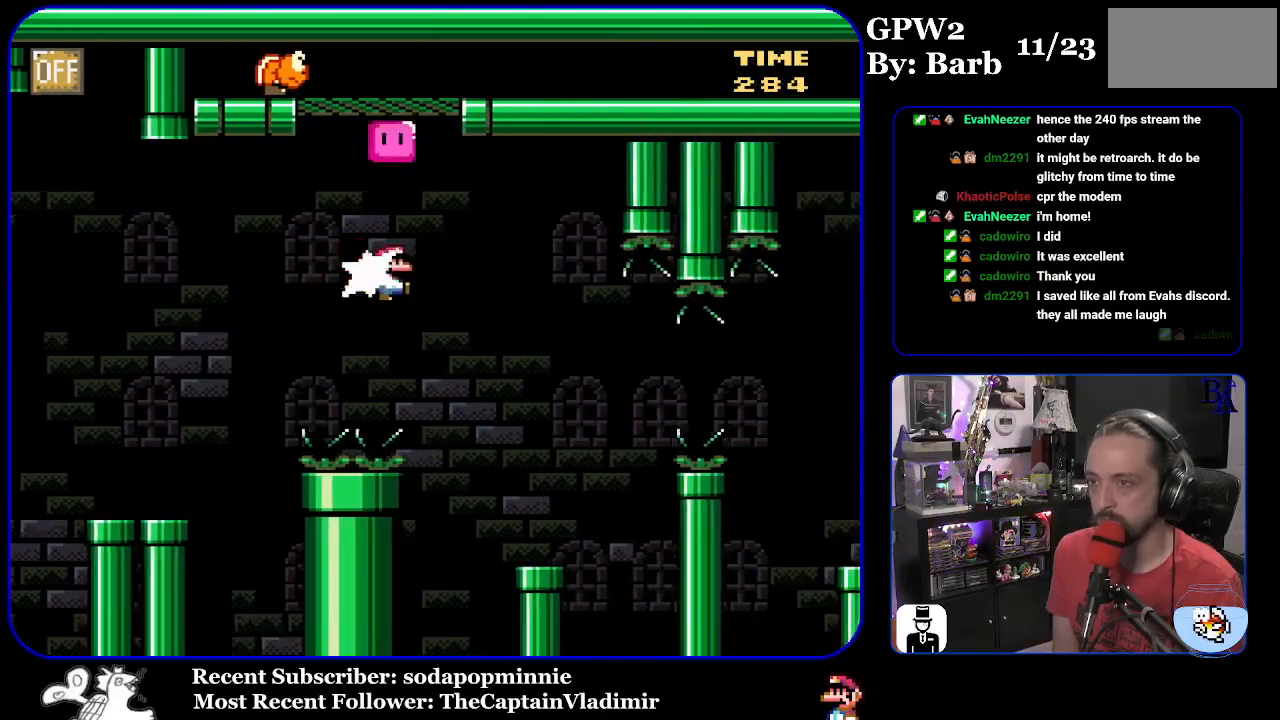
{"buttons": ["Y", "DPAD_RIGHT"], "events": [[117, "DPAD_UP", "up"], [183, "DPAD_RIGHT", "up"], [233, "DPAD_LEFT", "down"], [383, "DPAD_LEFT", "up"], [433, "DPAD_RIGHT", "down"], [467, "B", "up"]]}
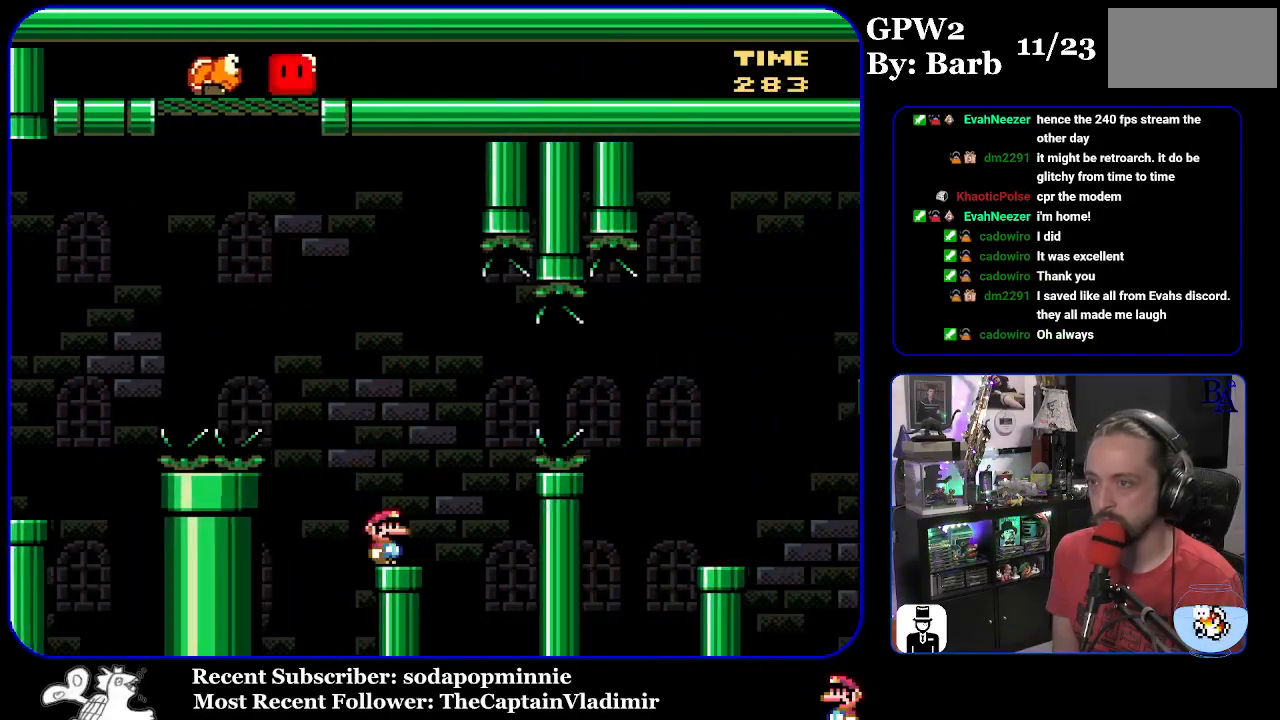
{"buttons": ["A", "X", "DPAD_RIGHT"], "events": [[17, "Y", "up"], [100, "X", "down"], [133, "A", "down"]]}
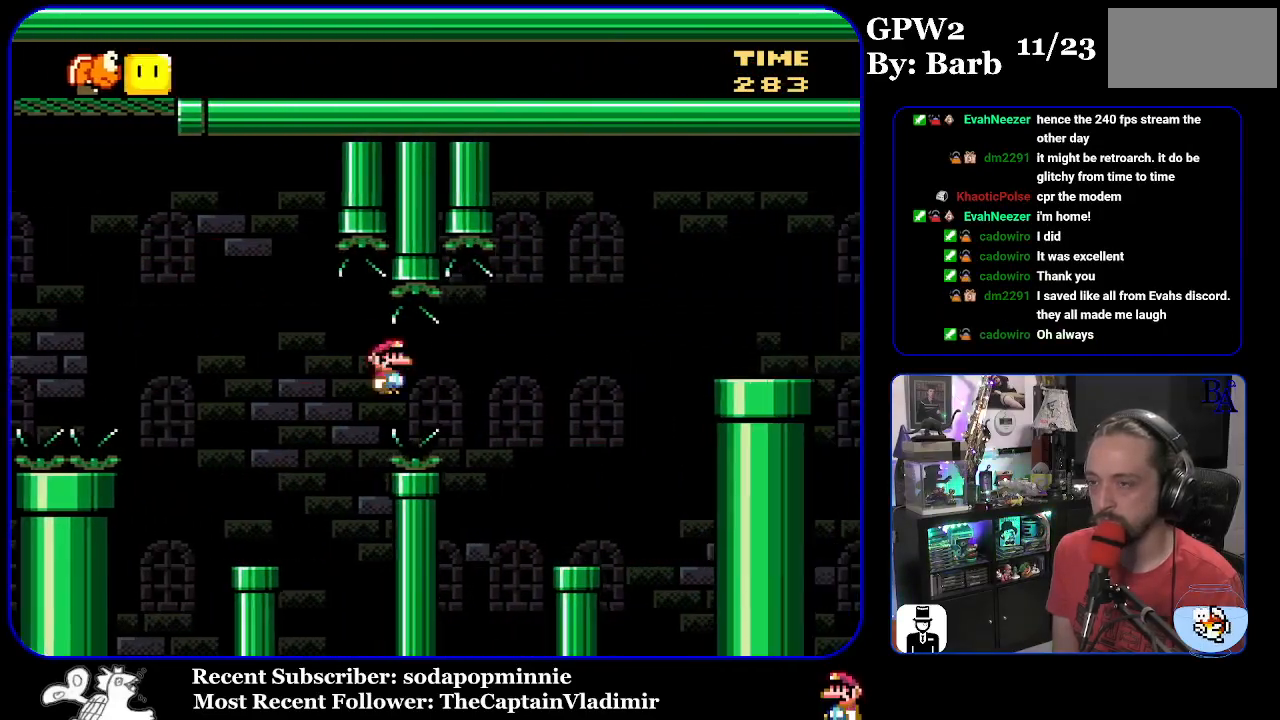
{"buttons": ["B", "Y"], "events": [[100, "A", "up"], [150, "X", "up"], [183, "Y", "down"], [333, "DPAD_RIGHT", "up"], [367, "DPAD_LEFT", "down"], [483, "B", "down"], [483, "DPAD_LEFT", "up"]]}
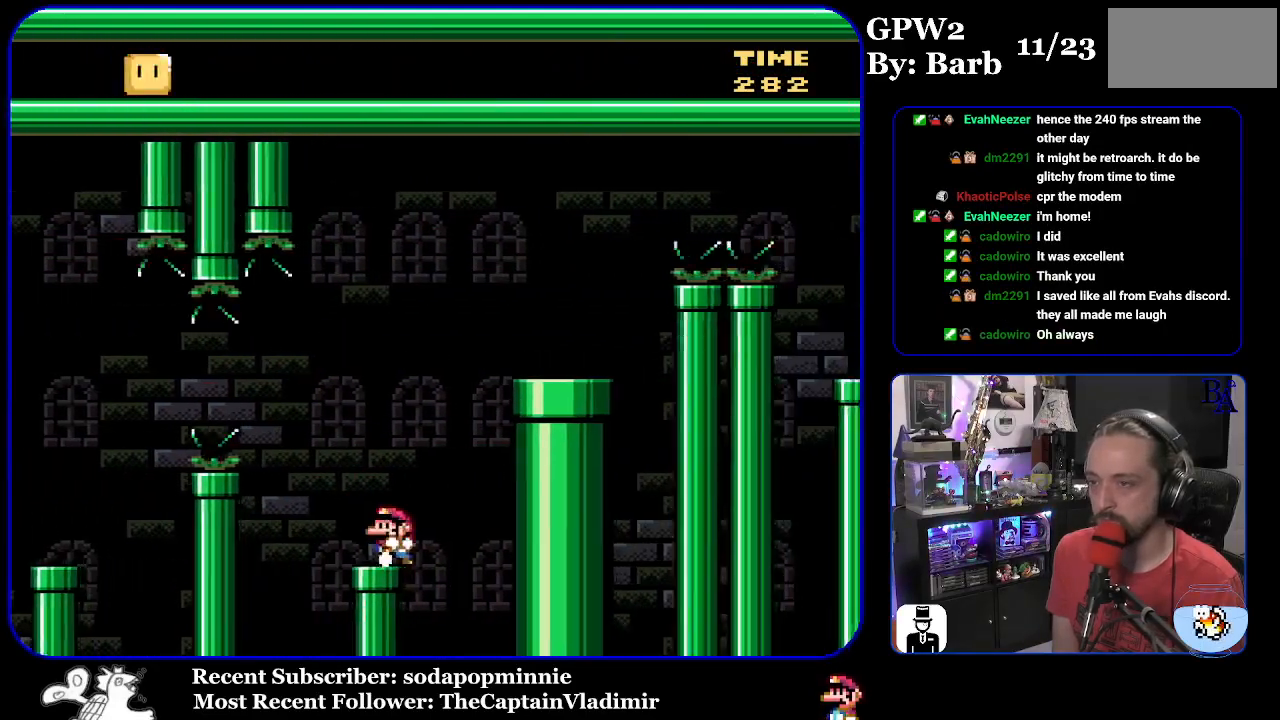
{"buttons": ["DPAD_RIGHT"], "events": [[33, "DPAD_RIGHT", "down"], [483, "B", "up"], [483, "Y", "up"]]}
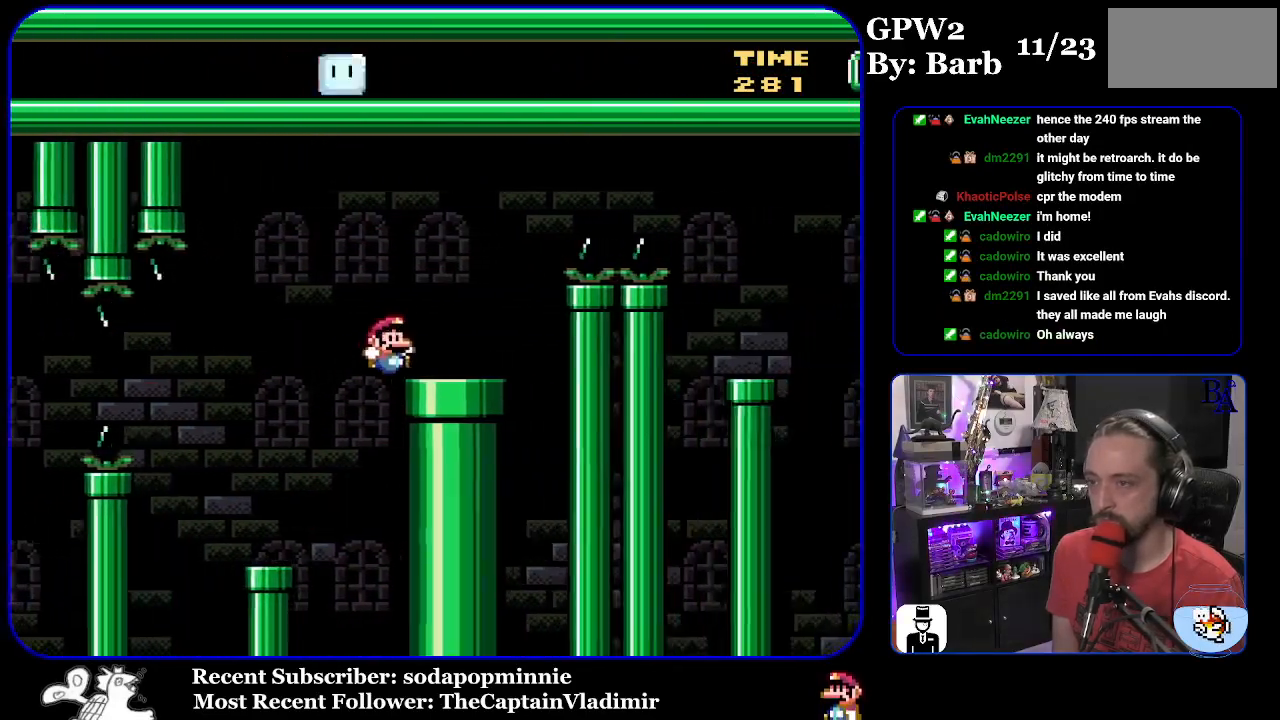
{"buttons": ["A", "X", "DPAD_RIGHT"], "events": [[67, "X", "down"], [83, "A", "down"]]}
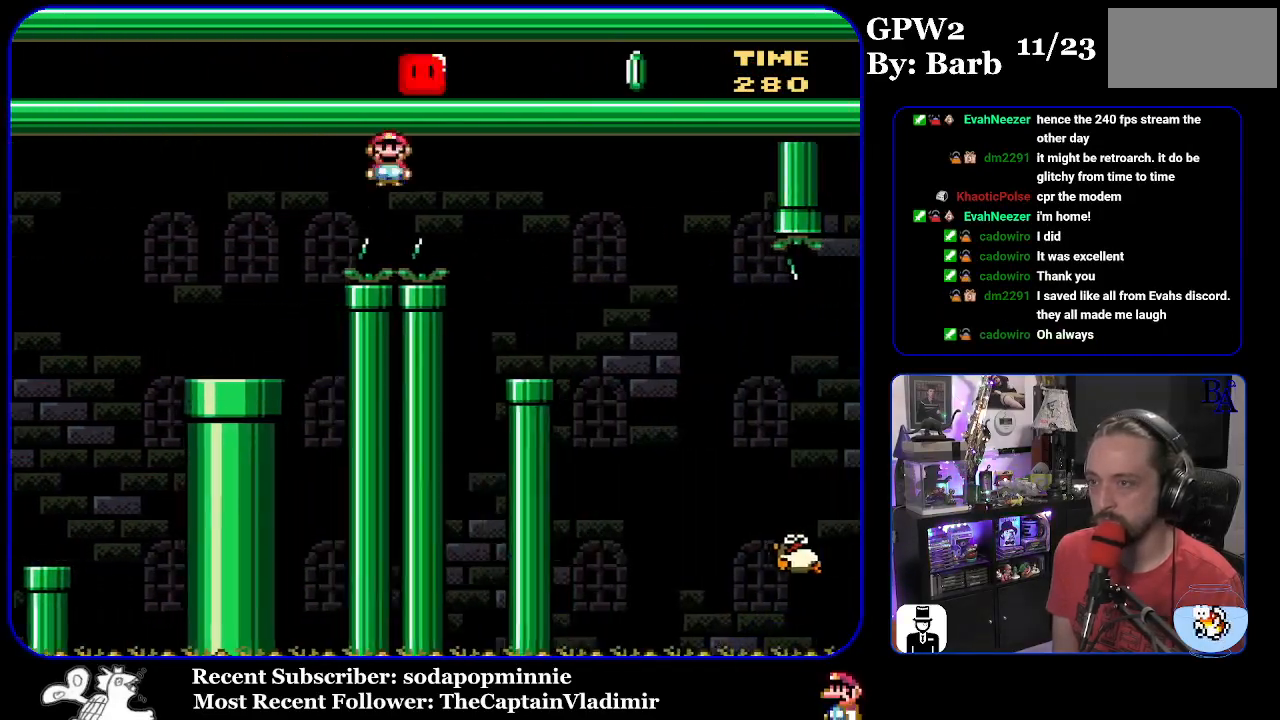
{"buttons": ["X", "DPAD_RIGHT"], "events": [[83, "A", "up"], [183, "DPAD_RIGHT", "up"], [217, "DPAD_LEFT", "down"], [317, "DPAD_LEFT", "up"], [383, "DPAD_RIGHT", "down"], [433, "A", "down"], [483, "A", "up"]]}
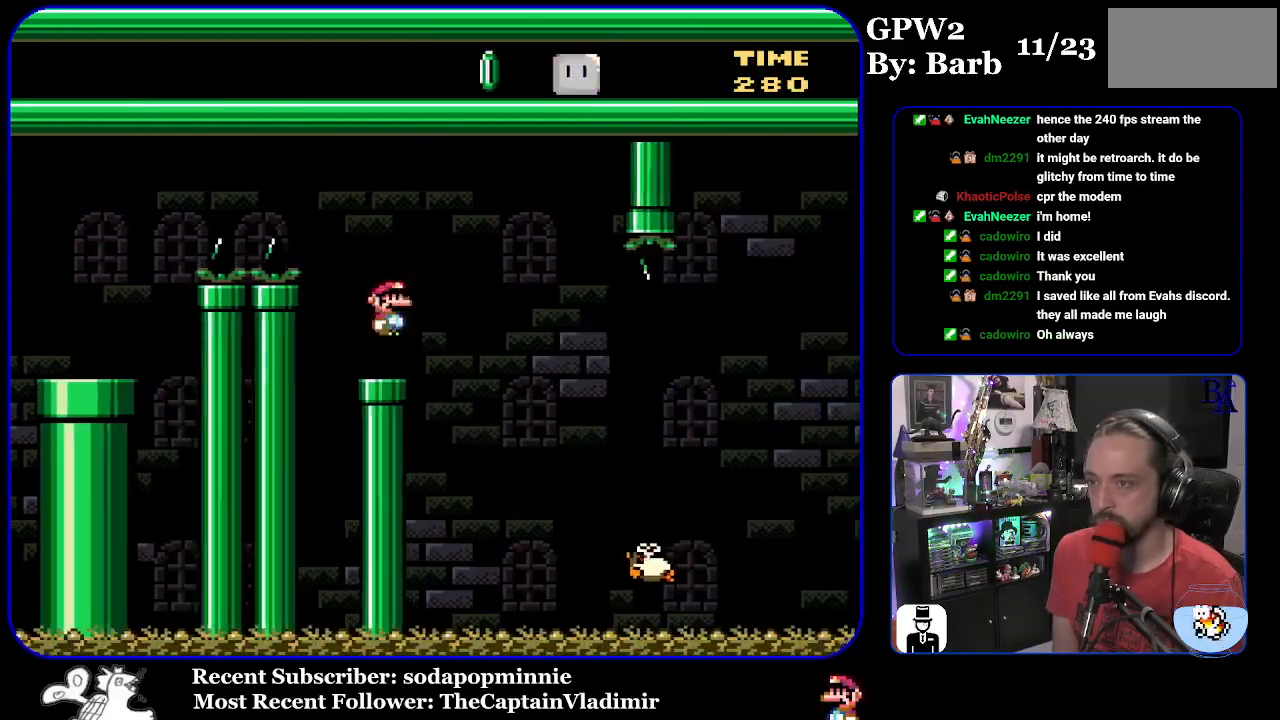
{"buttons": ["A", "X", "DPAD_RIGHT"], "events": [[483, "A", "down"]]}
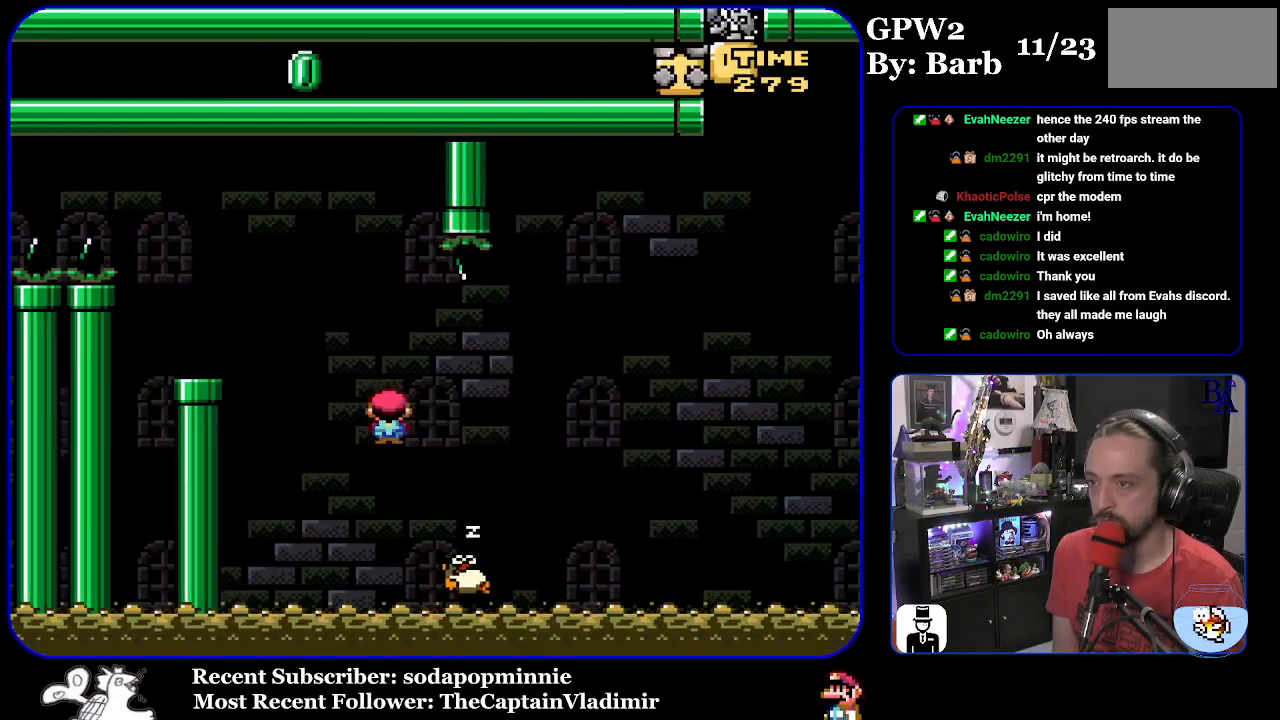
{"buttons": ["A", "X", "DPAD_LEFT"], "events": [[433, "DPAD_DOWN", "down"], [433, "DPAD_RIGHT", "up"], [450, "DPAD_DOWN", "up"], [450, "DPAD_LEFT", "down"]]}
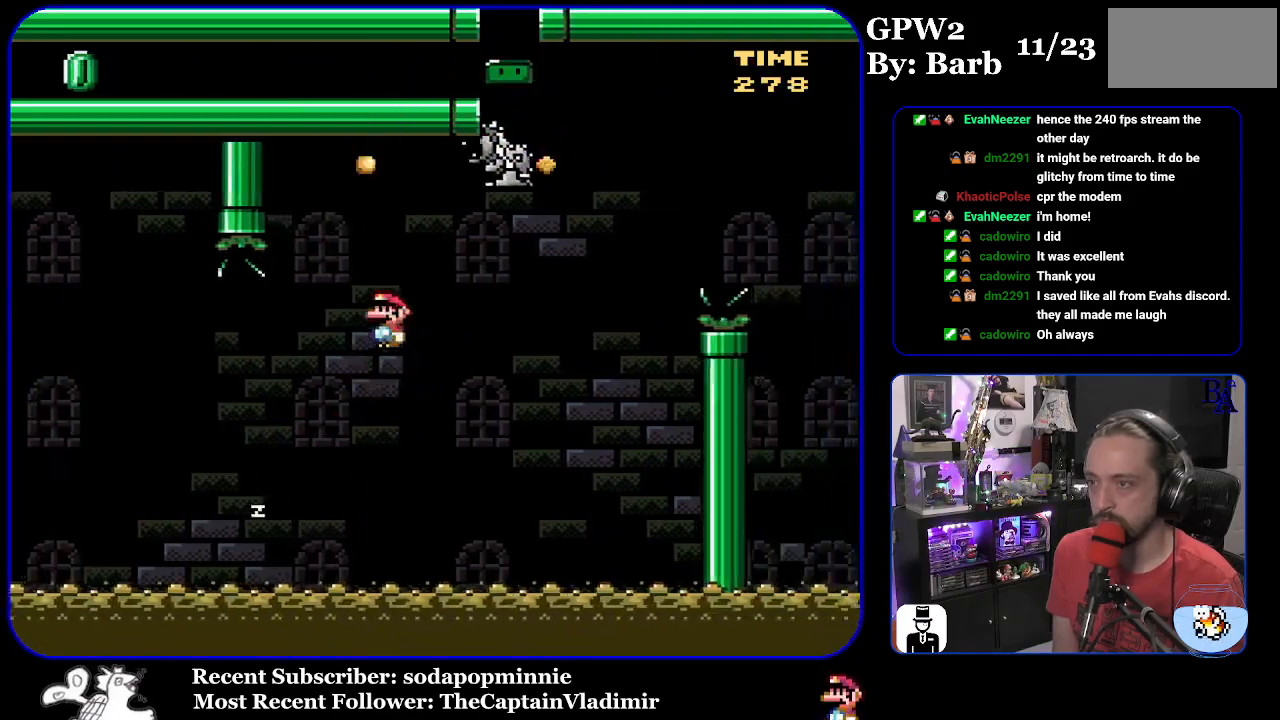
{"buttons": ["B", "Y", "DPAD_RIGHT"], "events": [[67, "DPAD_LEFT", "up"], [83, "DPAD_RIGHT", "down"], [150, "A", "up"], [200, "X", "up"], [250, "Y", "down"], [367, "B", "down"]]}
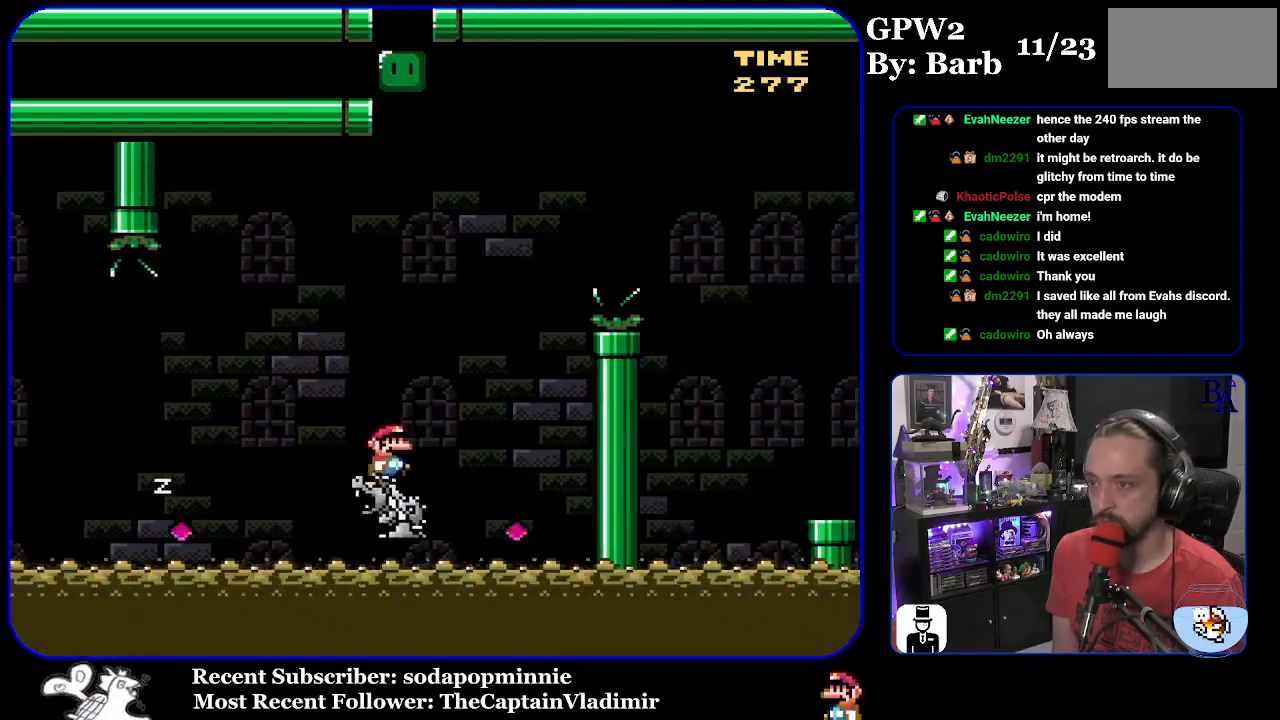
{"buttons": ["A", "X"], "events": [[200, "B", "up"], [300, "B", "down"], [350, "DPAD_RIGHT", "up"], [450, "B", "up"], [450, "Y", "up"], [467, "A", "down"], [467, "X", "down"]]}
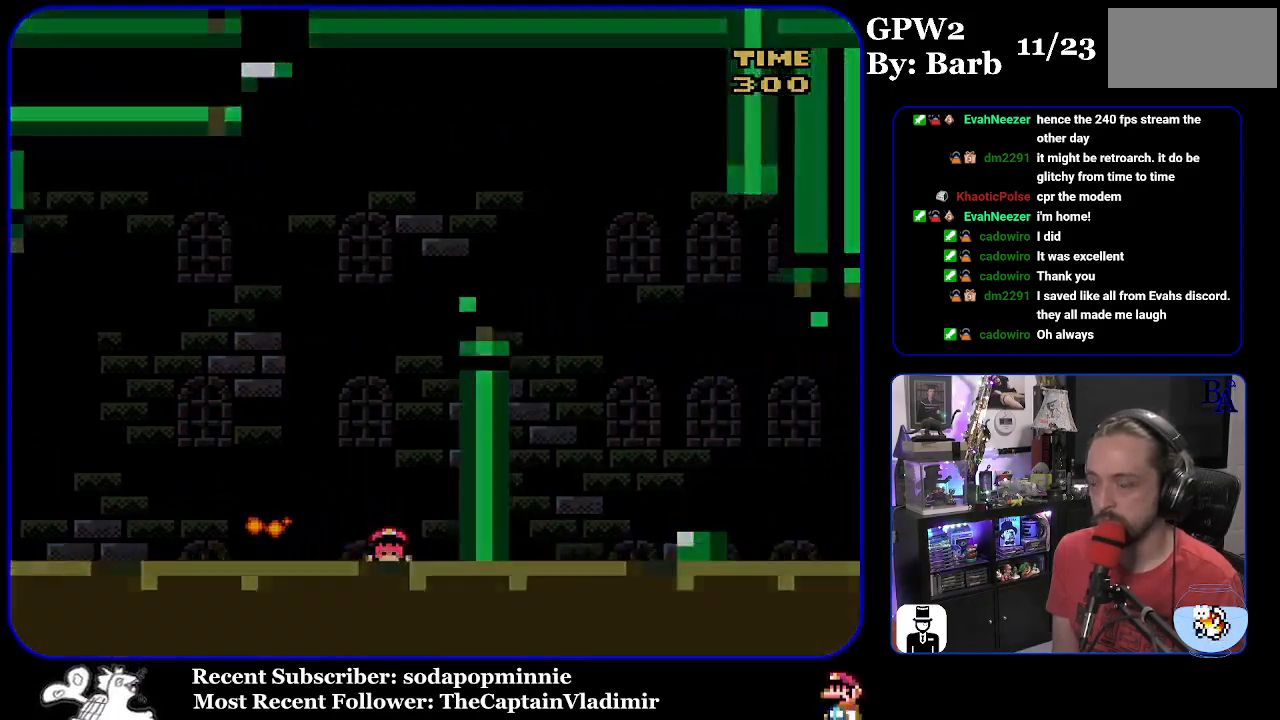
{"buttons": [], "events": [[17, "X", "up"], [117, "A", "up"]]}
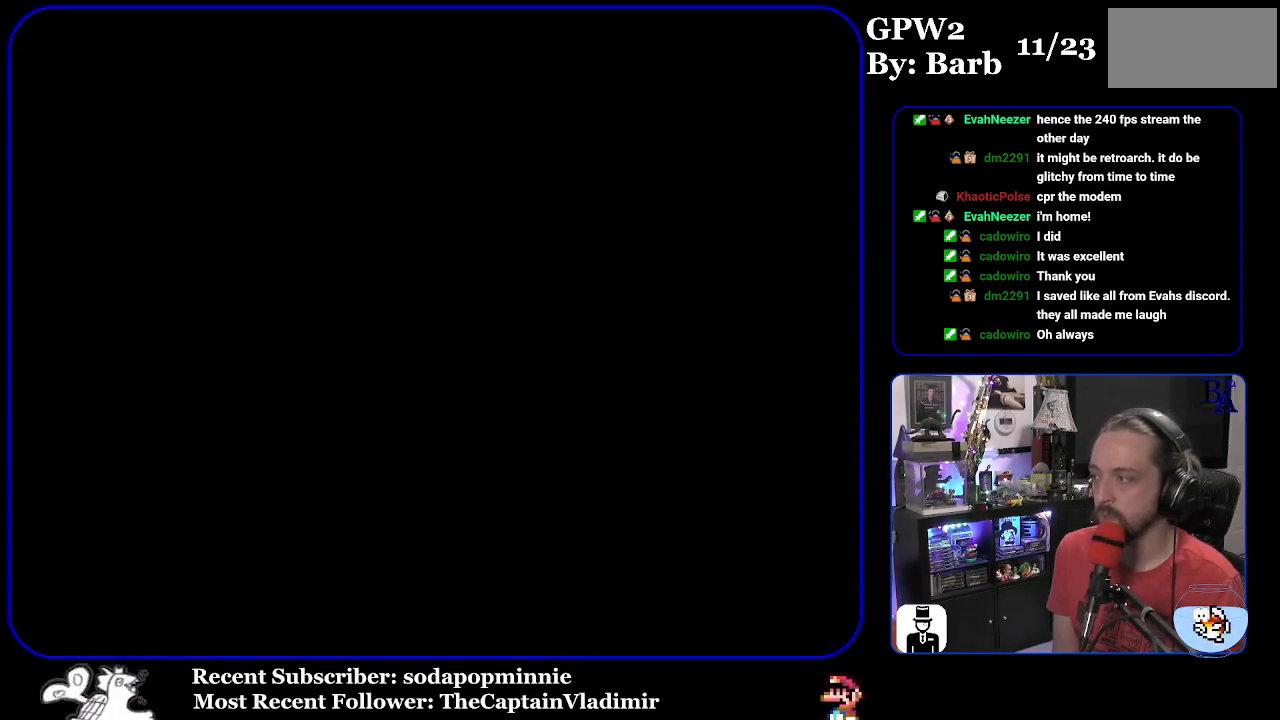
{"buttons": [], "events": []}
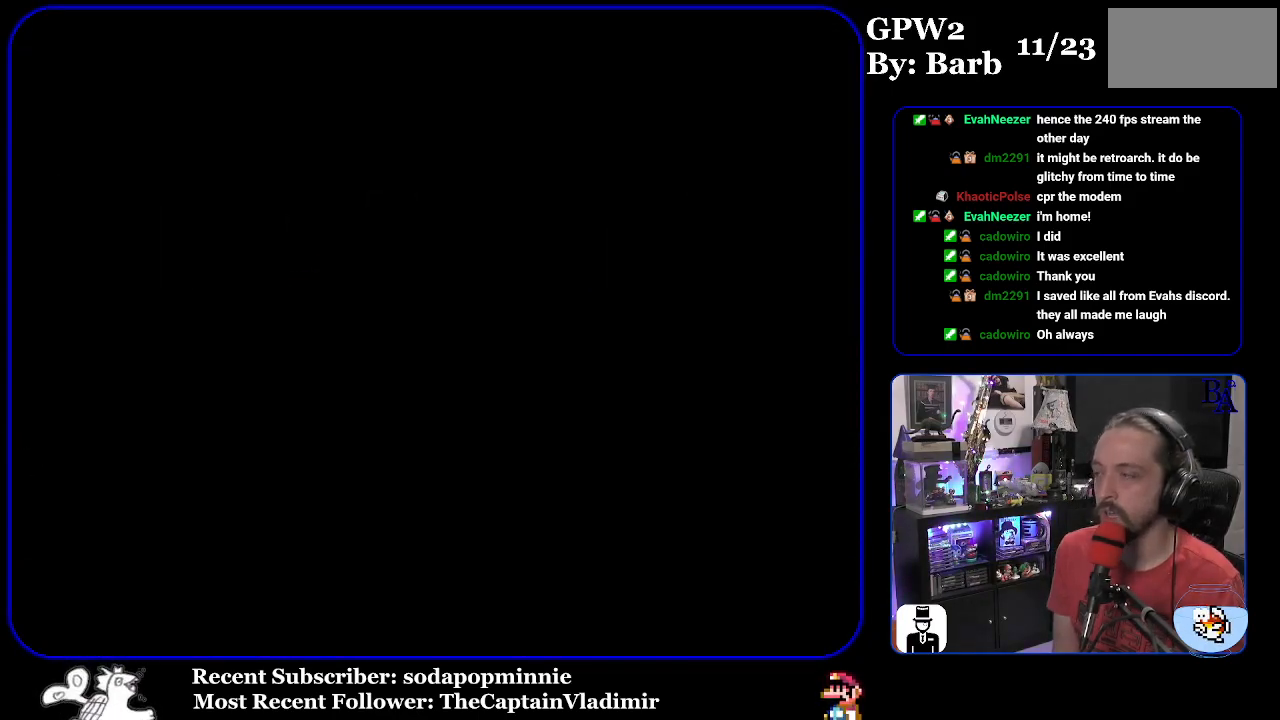
{"buttons": [], "events": []}
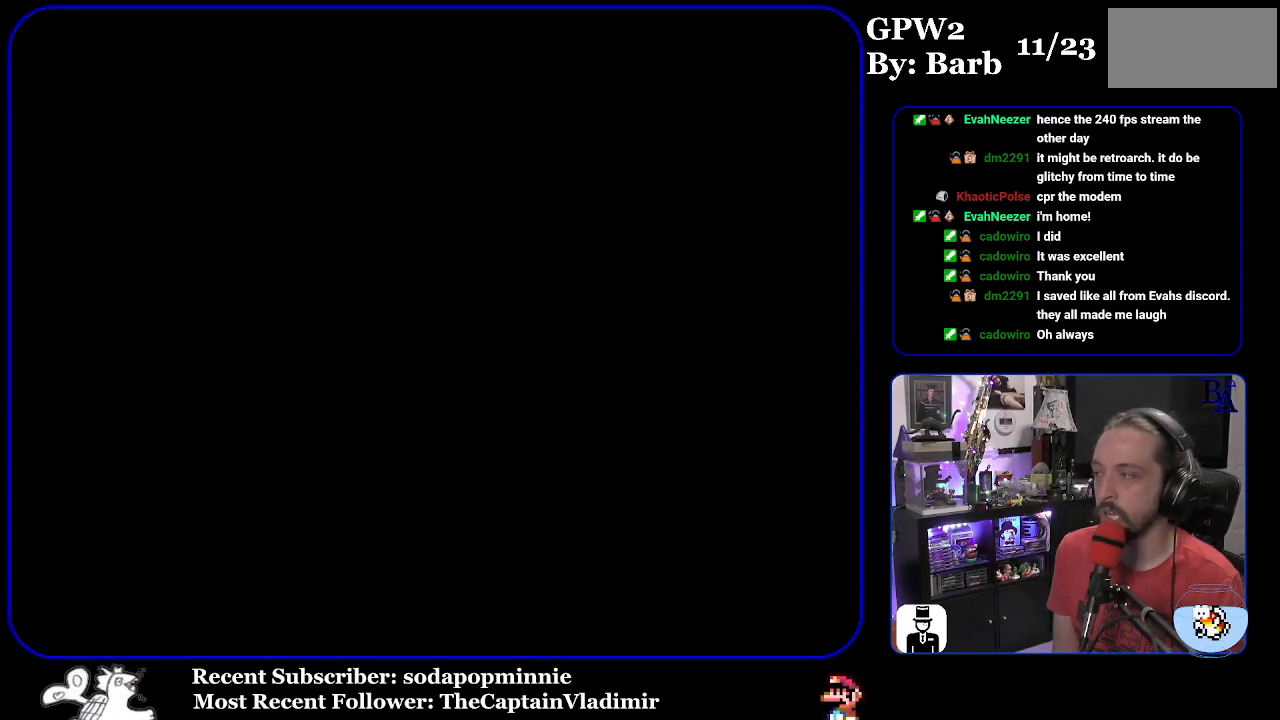
{"buttons": [], "events": []}